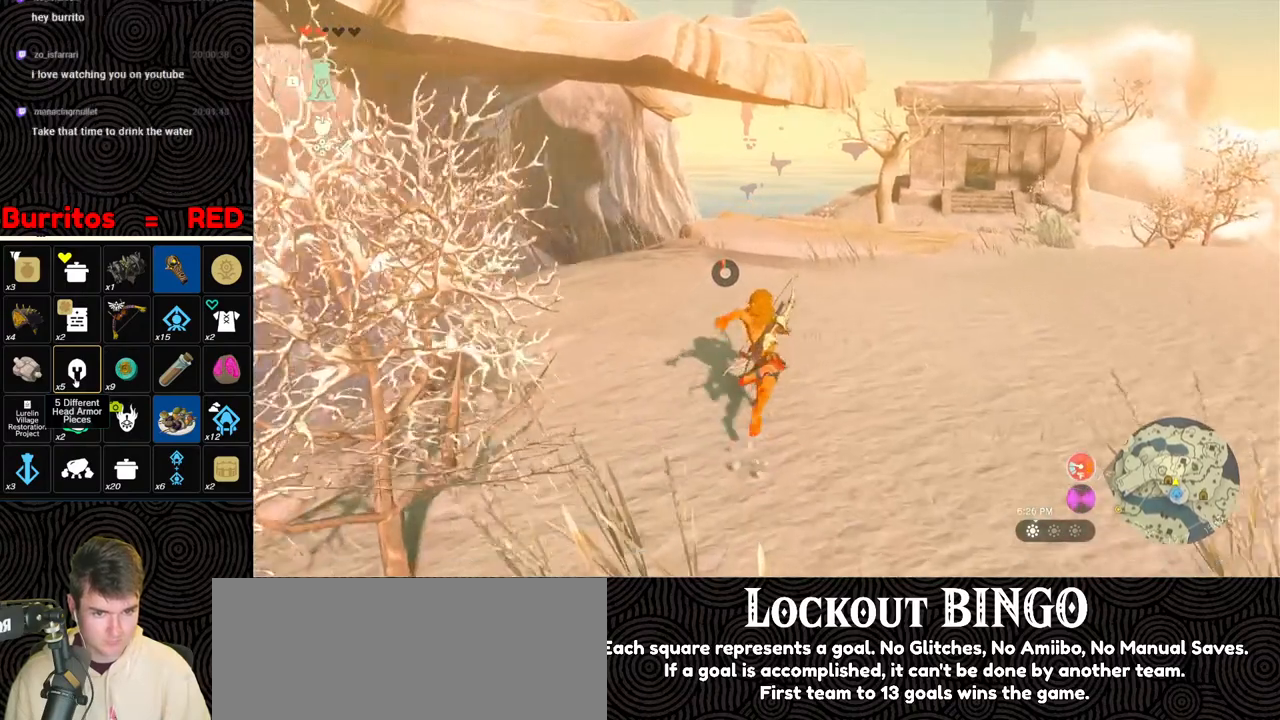
Gameplay with a controller (Nintendo layout); each line is a JSON object with the inputs held at the frame after it. "events" lists button and stick changes between this image and that frame as [ms after this image, input, new state], when the widget could be followed in between. Not read: L3 R3.
{"buttons": [], "left_stick": "up", "right_stick": "center", "events": [[433, "right_stick", "center"]]}
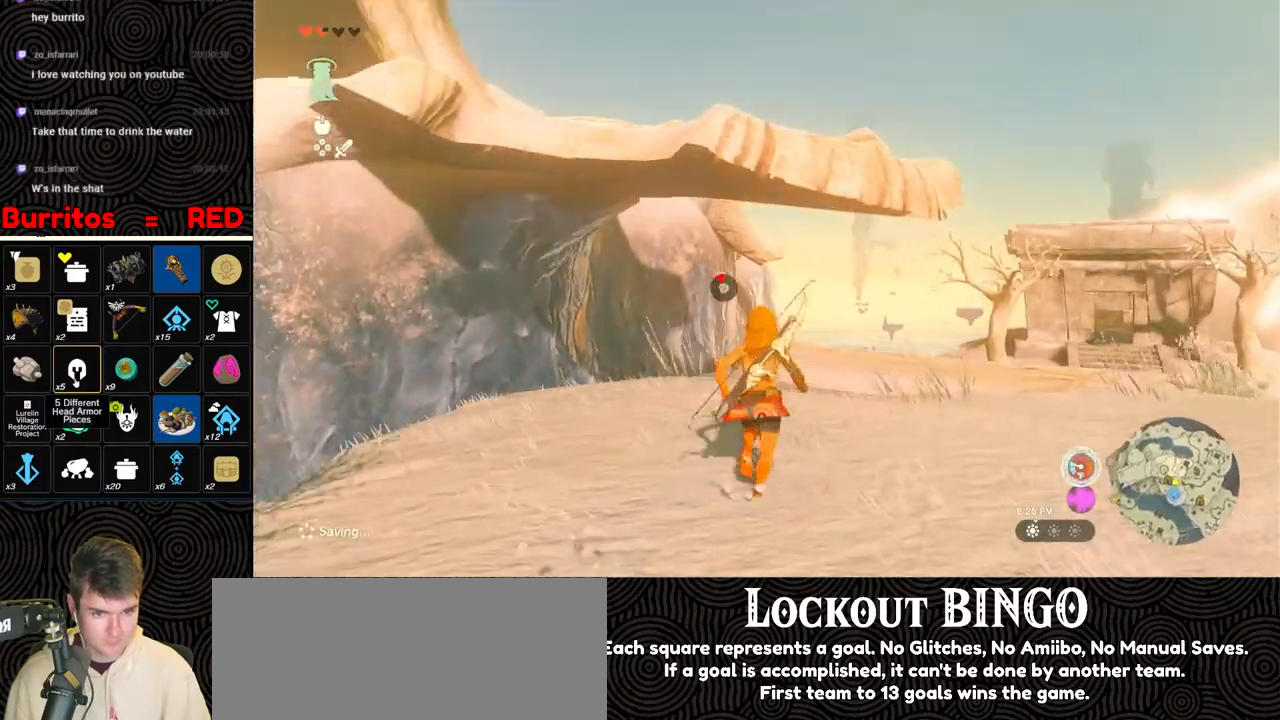
{"buttons": [], "left_stick": "up", "right_stick": "center", "events": []}
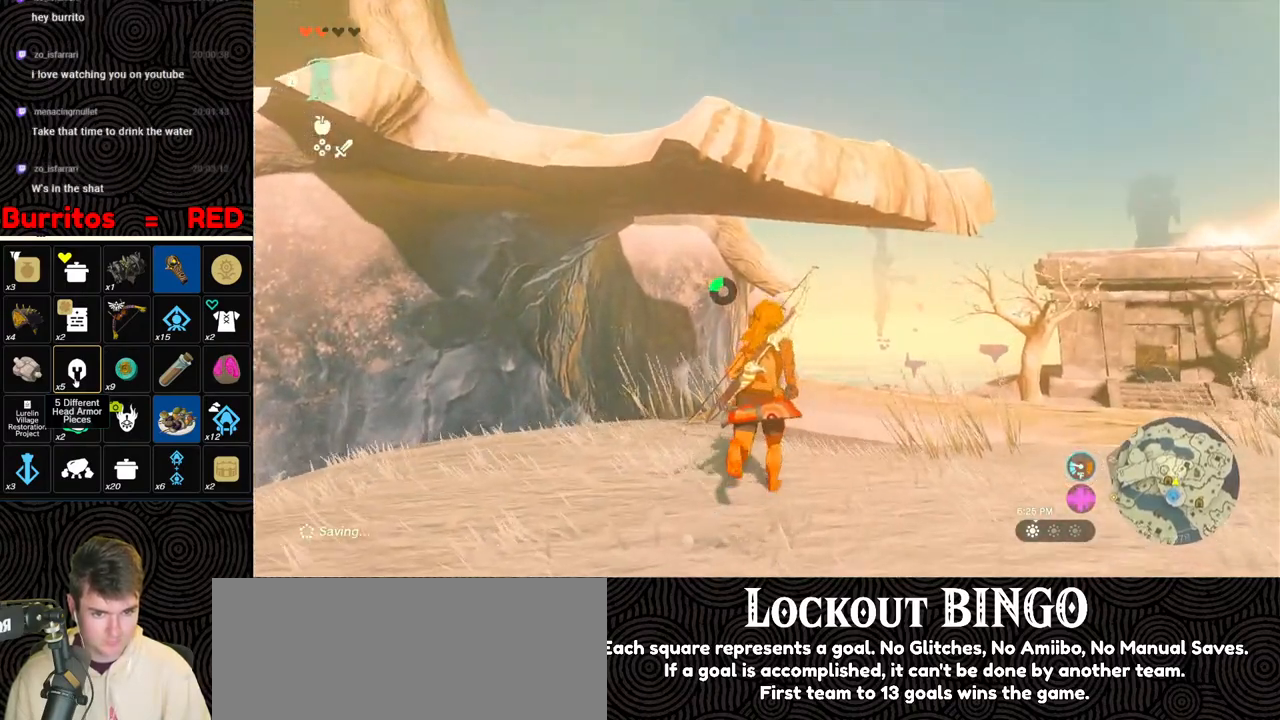
{"buttons": ["B"], "left_stick": "up", "right_stick": "up", "events": [[33, "B", "down"], [167, "right_stick", "up"]]}
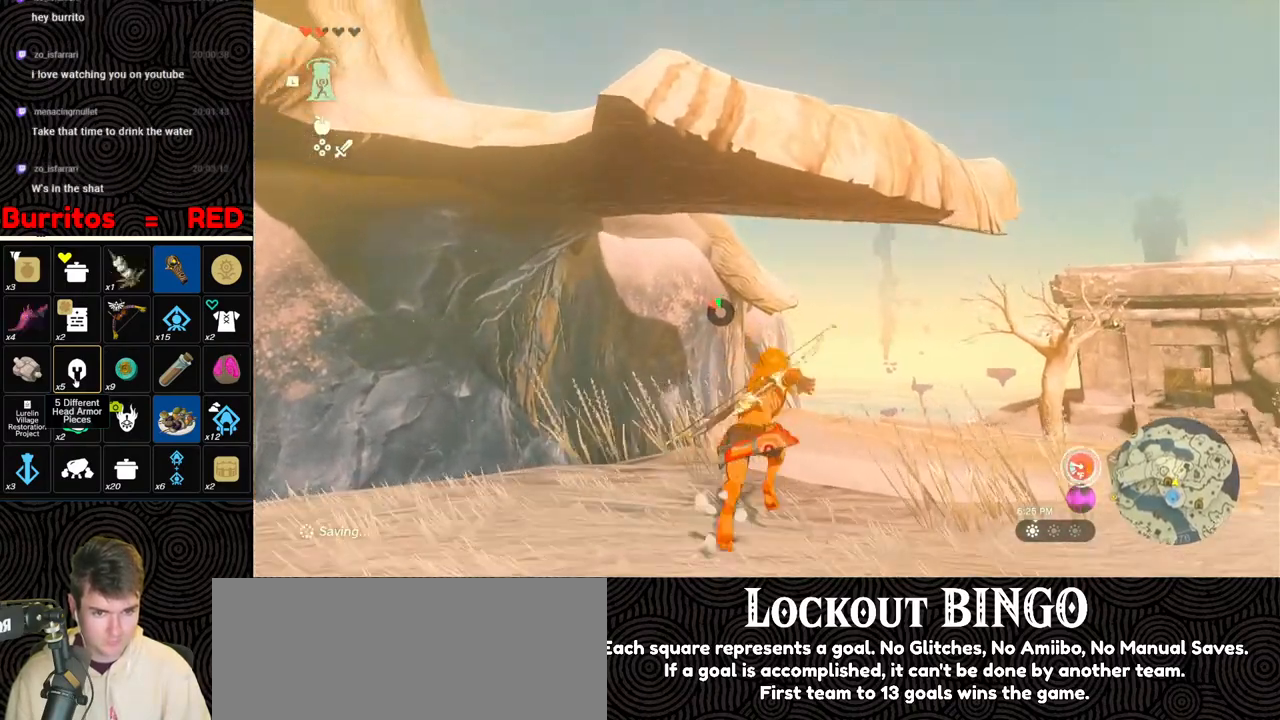
{"buttons": ["L1"], "left_stick": "up", "right_stick": "center", "events": [[250, "B", "up"], [400, "L1", "down"], [450, "right_stick", "center"]]}
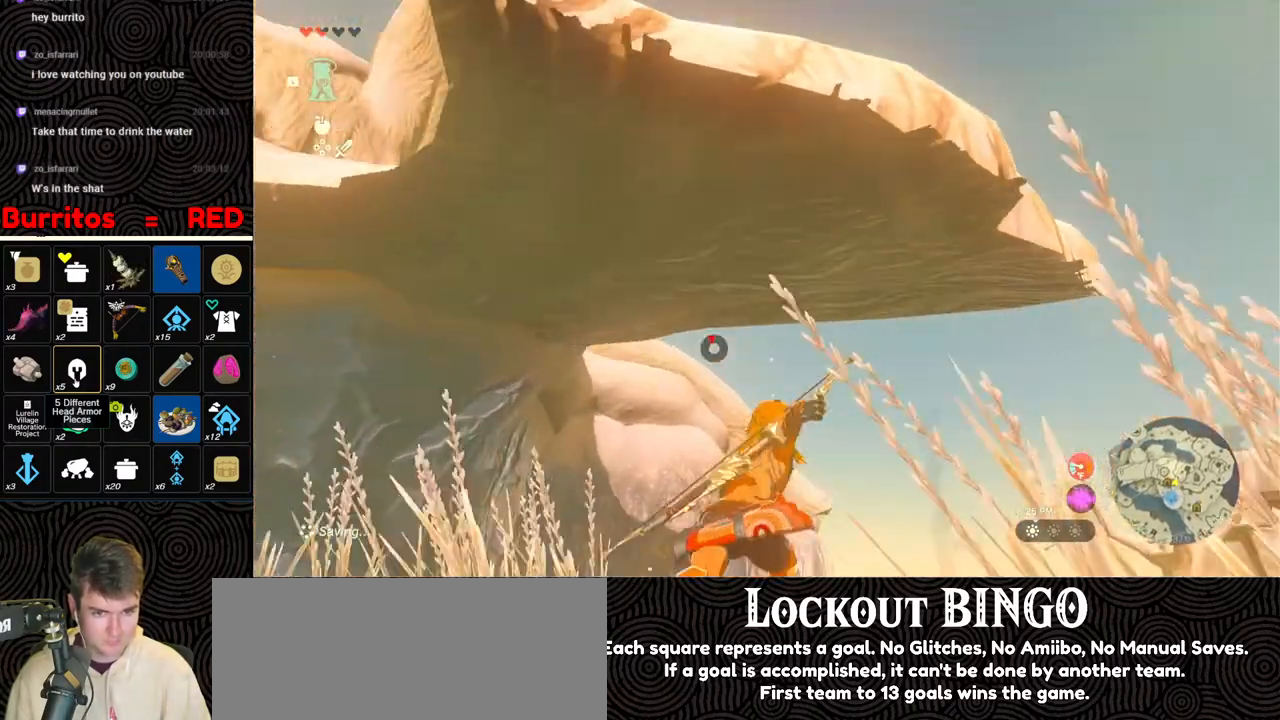
{"buttons": [], "left_stick": "center", "right_stick": "center", "events": [[217, "right_stick", "up"], [317, "L1", "up"], [317, "right_stick", "center"], [417, "left_stick", "center"]]}
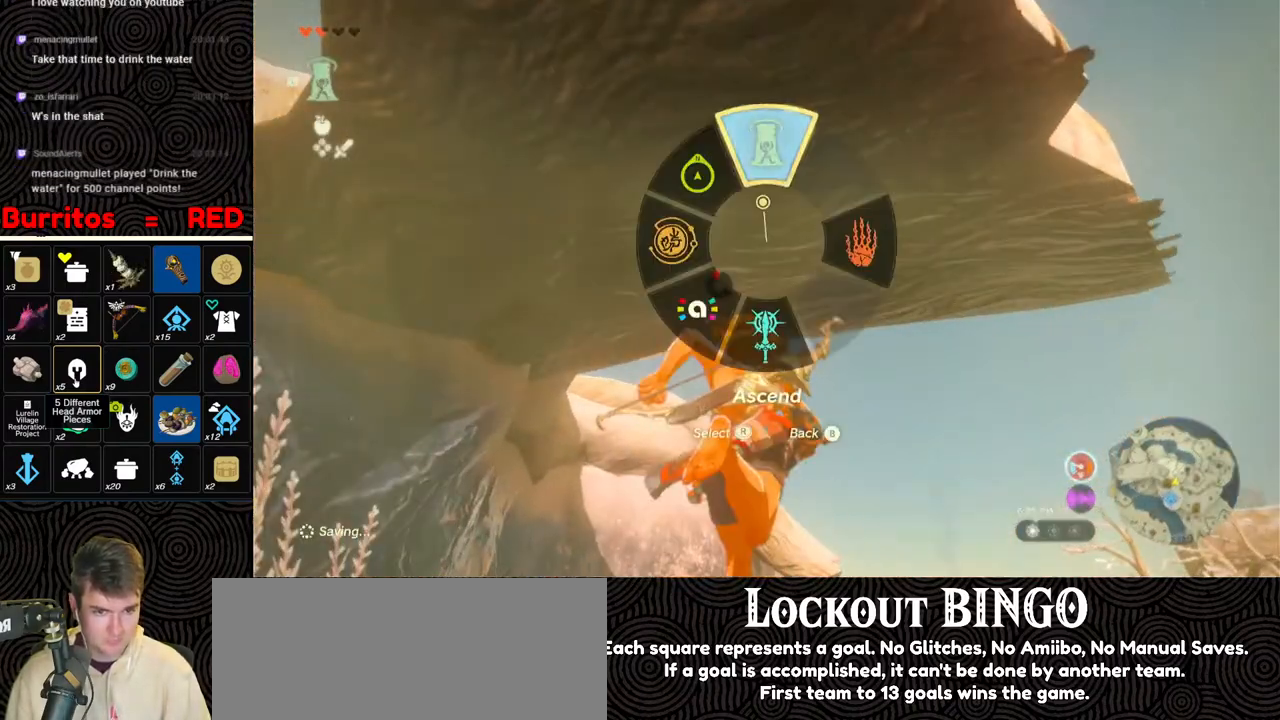
{"buttons": [], "left_stick": "center", "right_stick": "center", "events": [[333, "A", "down"], [433, "A", "up"]]}
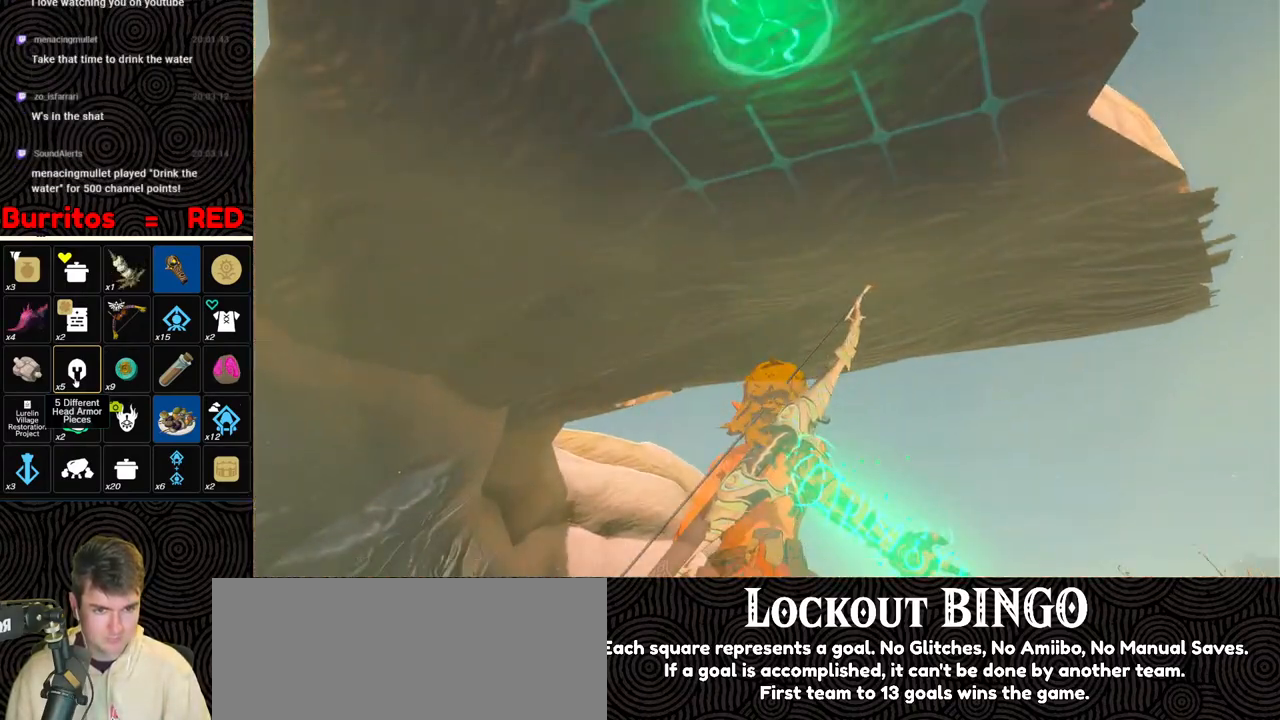
{"buttons": [], "left_stick": "center", "right_stick": "center", "events": []}
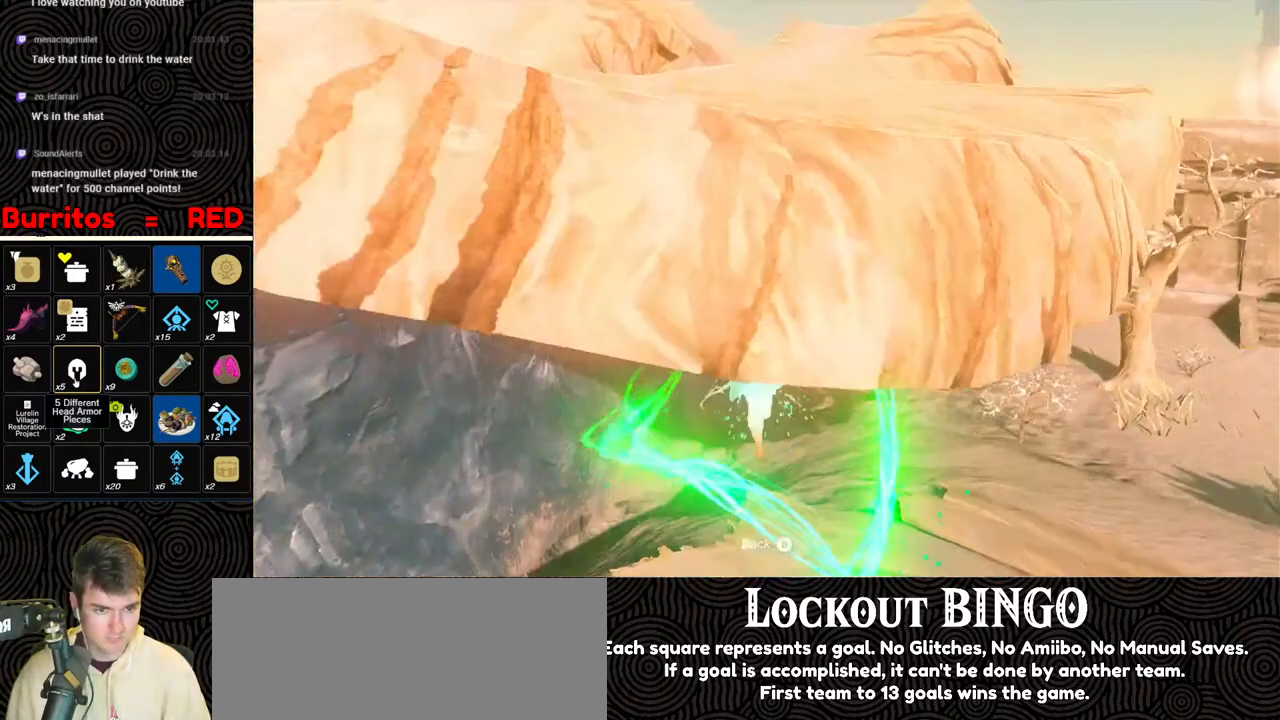
{"buttons": [], "left_stick": "center", "right_stick": "center", "events": []}
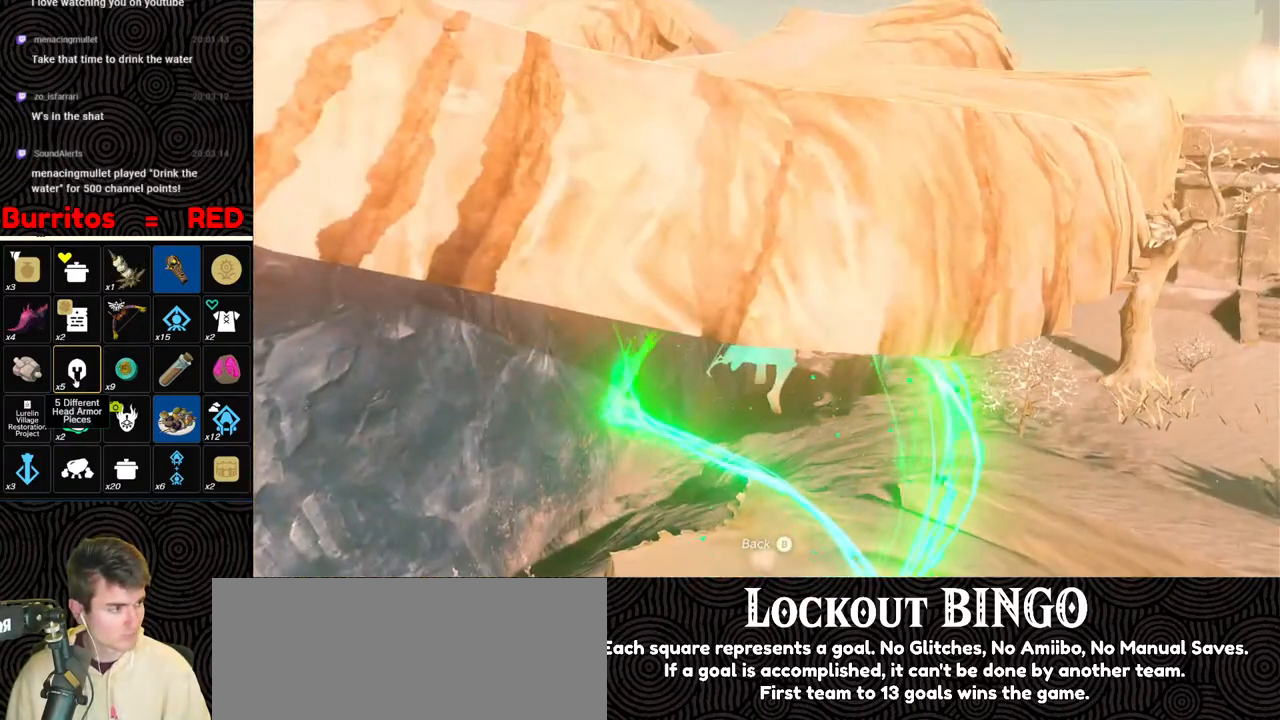
{"buttons": [], "left_stick": "center", "right_stick": "center", "events": [[400, "A", "down"], [467, "A", "up"]]}
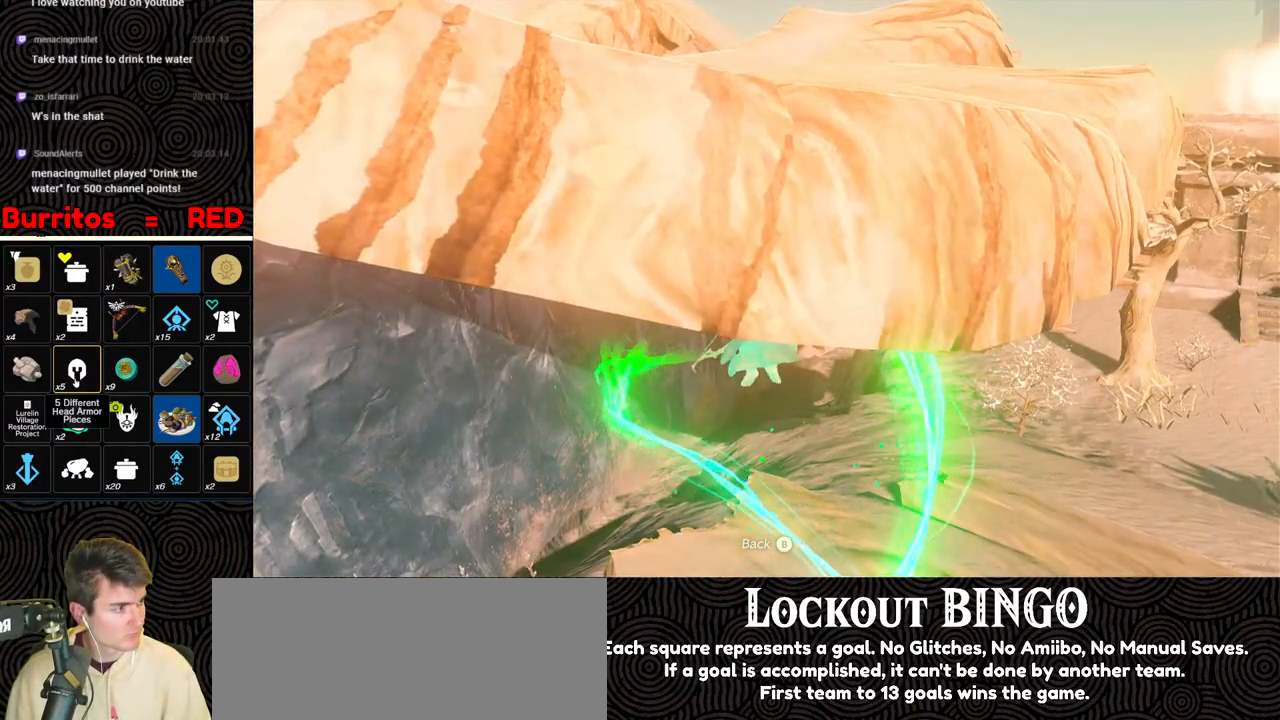
{"buttons": [], "left_stick": "center", "right_stick": "center", "events": [[50, "A", "down"], [167, "A", "up"], [183, "A", "down"], [300, "A", "up"], [350, "A", "down"], [450, "A", "up"]]}
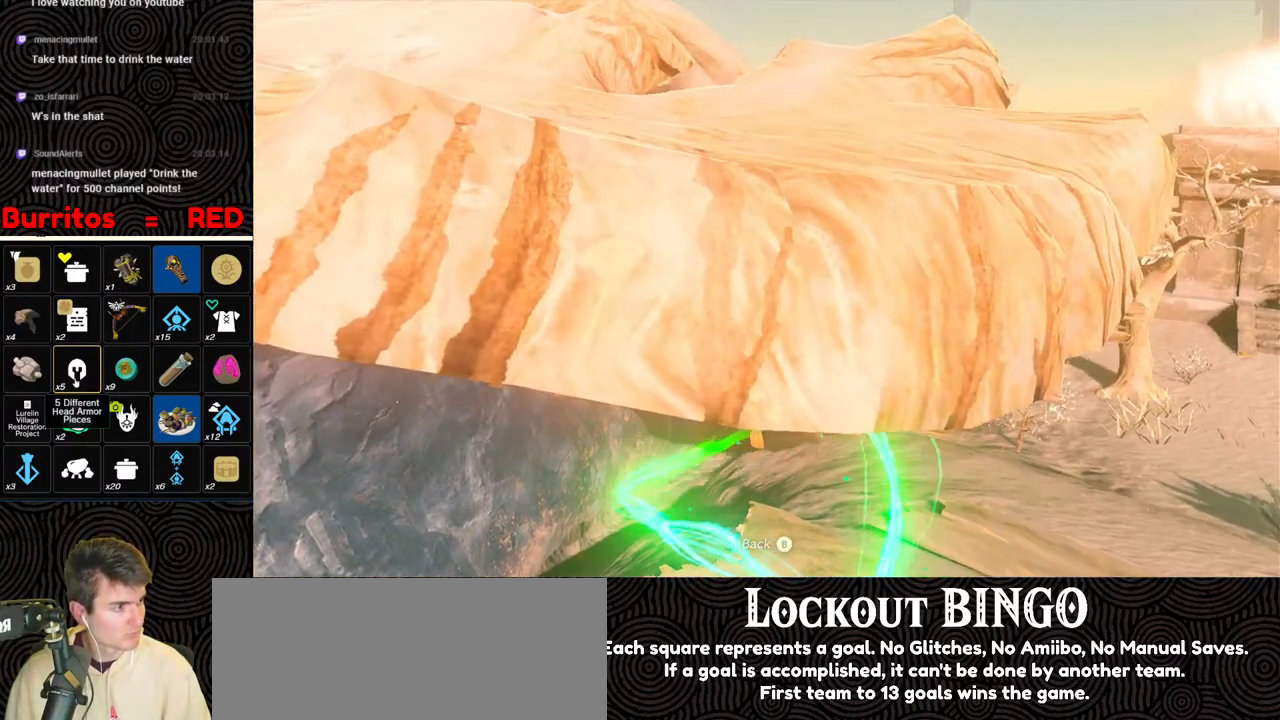
{"buttons": ["A"], "left_stick": "center", "right_stick": "left", "events": [[33, "A", "down"], [117, "A", "up"], [117, "right_stick", "down-left"], [200, "A", "down"], [283, "A", "up"], [350, "A", "down"], [383, "right_stick", "left"], [450, "A", "up"], [500, "A", "down"]]}
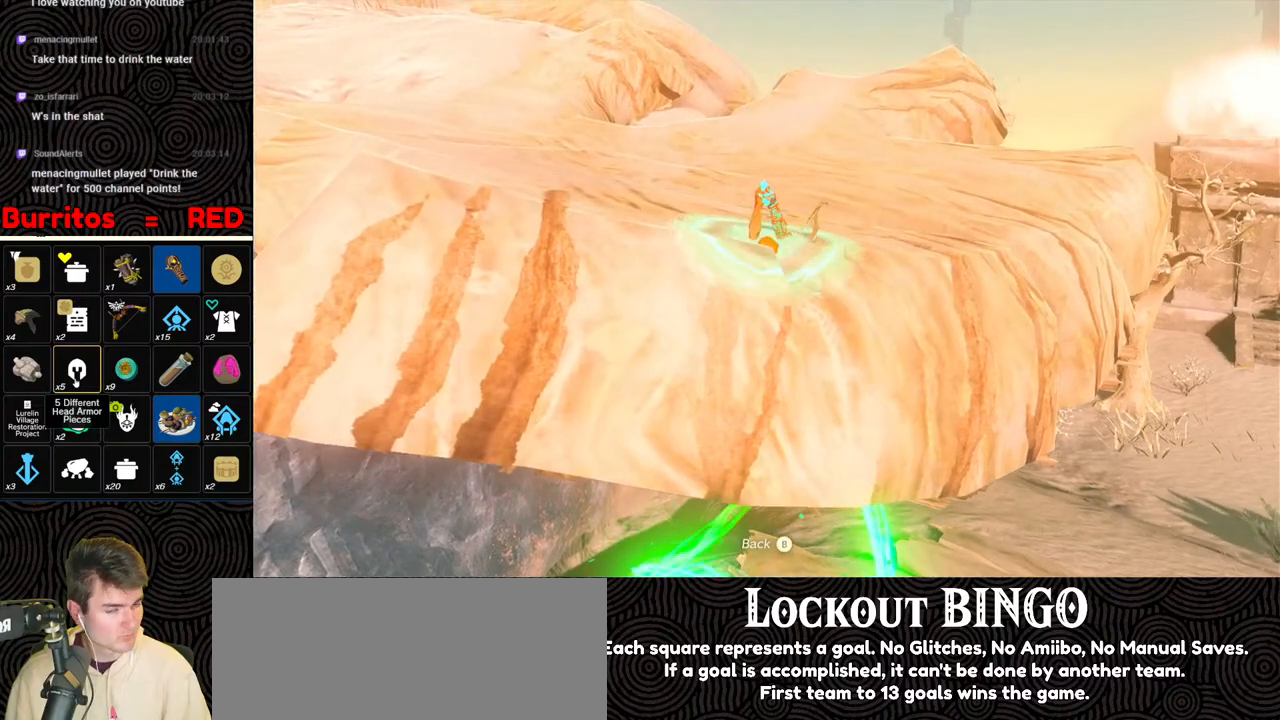
{"buttons": ["A"], "left_stick": "center", "right_stick": "left", "events": [[67, "A", "up"], [150, "A", "down"], [250, "A", "up"], [317, "A", "down"], [400, "A", "up"], [467, "A", "down"]]}
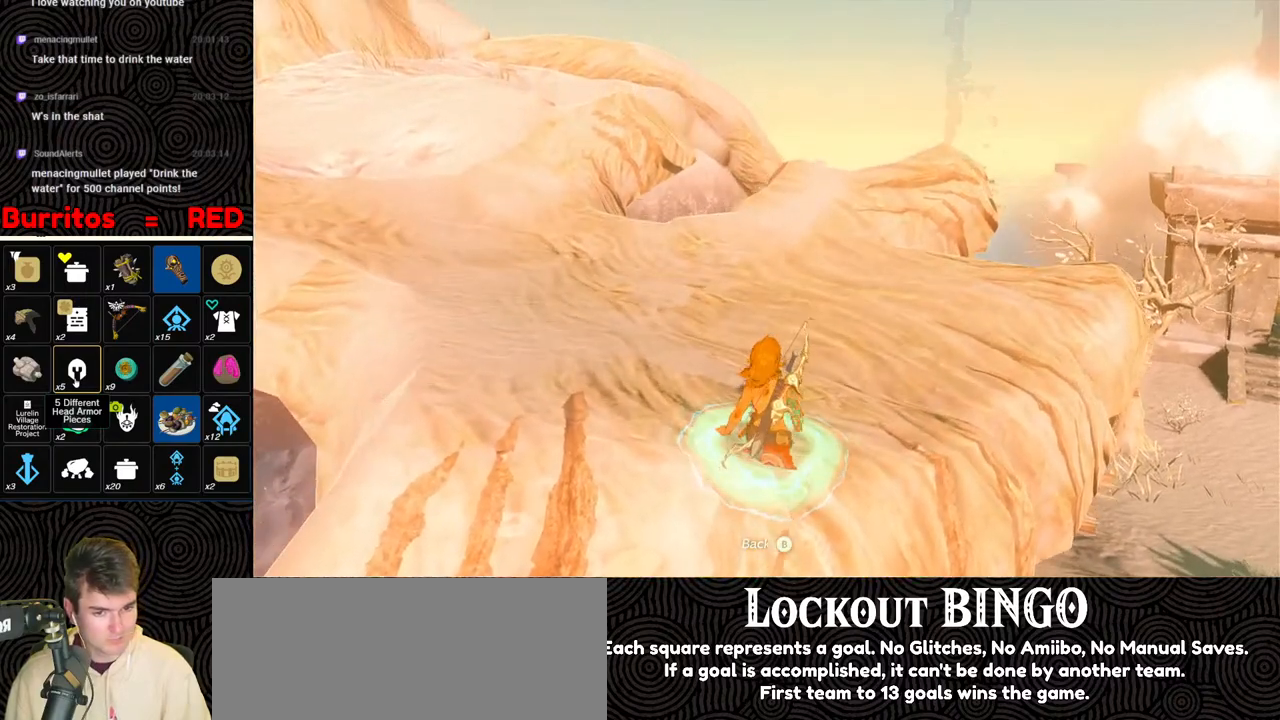
{"buttons": [], "left_stick": "up", "right_stick": "left", "events": [[50, "A", "up"], [100, "A", "down"], [200, "A", "up"], [217, "left_stick", "up"], [250, "A", "down"], [367, "A", "up"]]}
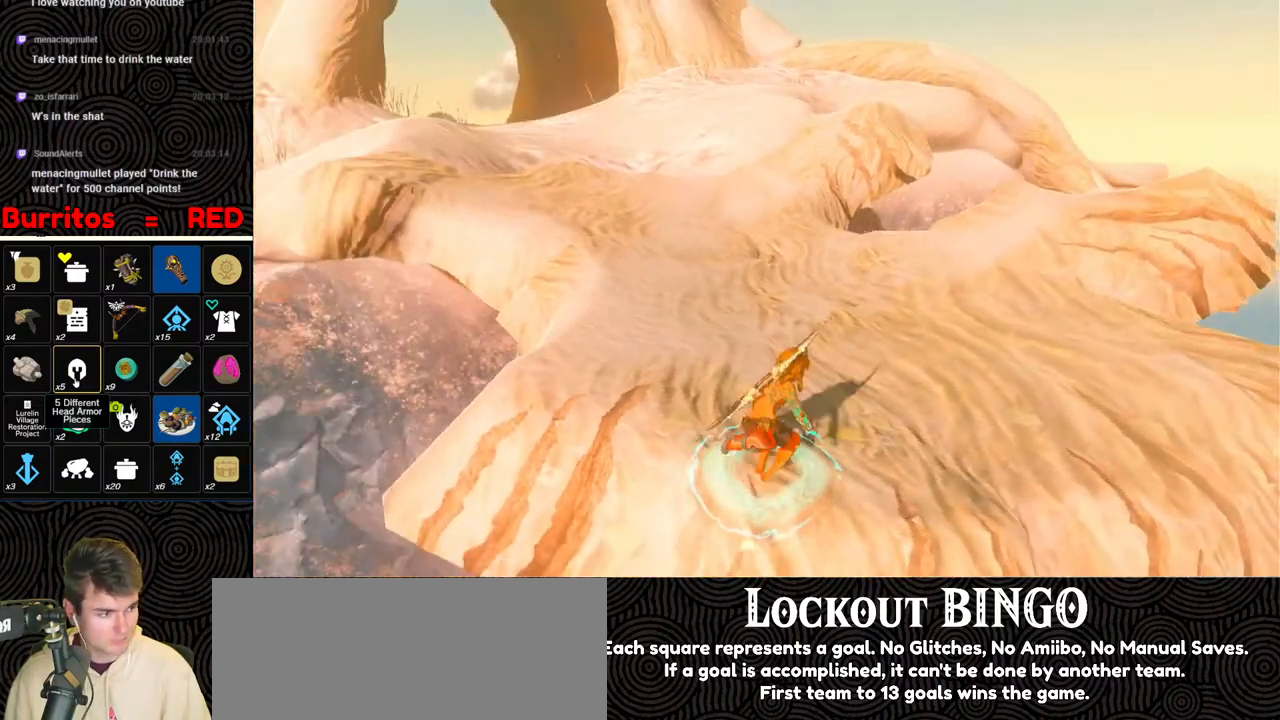
{"buttons": ["B"], "left_stick": "up", "right_stick": "center", "events": [[133, "right_stick", "center"], [200, "B", "down"]]}
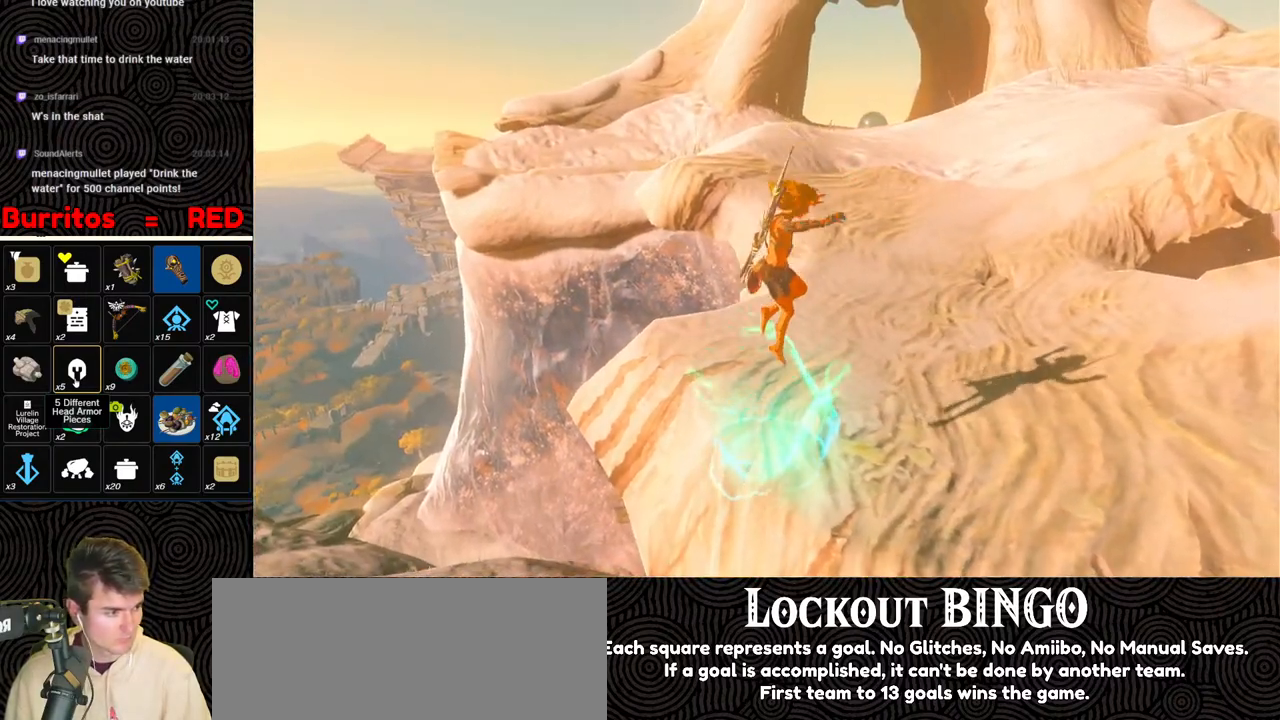
{"buttons": ["B"], "left_stick": "up", "right_stick": "center", "events": []}
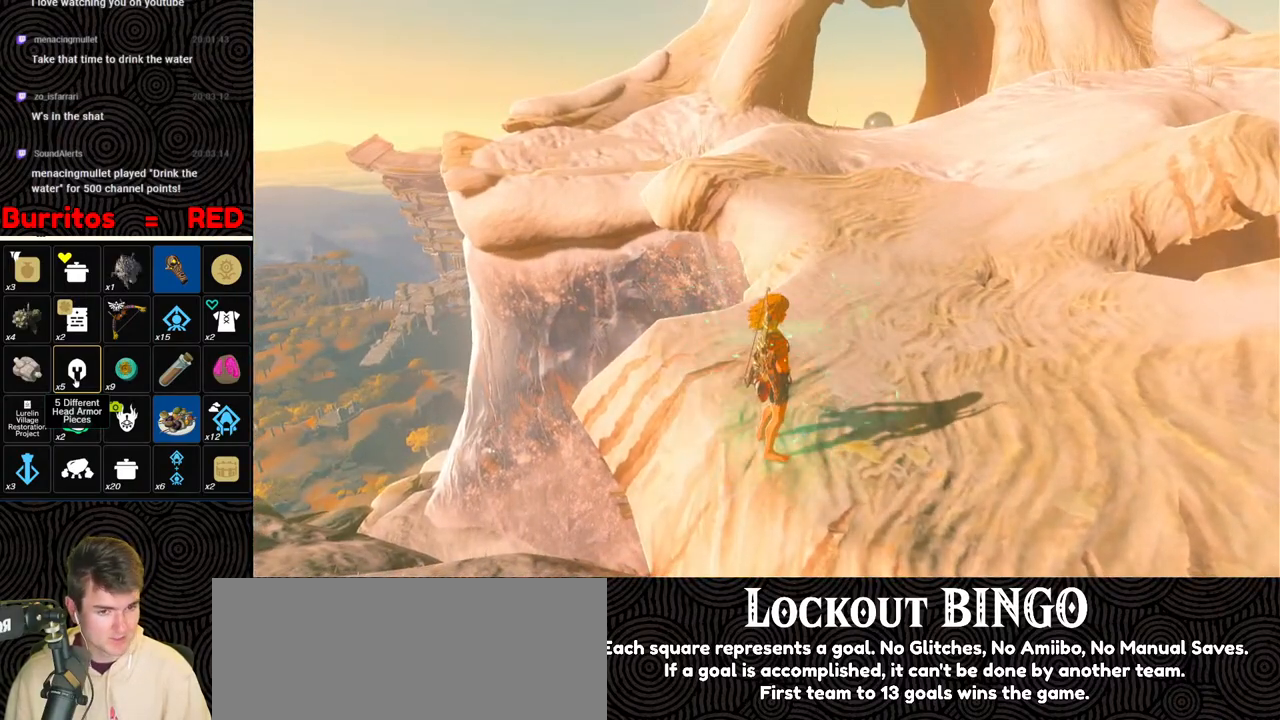
{"buttons": ["B"], "left_stick": "up-right", "right_stick": "center", "events": [[300, "left_stick", "up-right"]]}
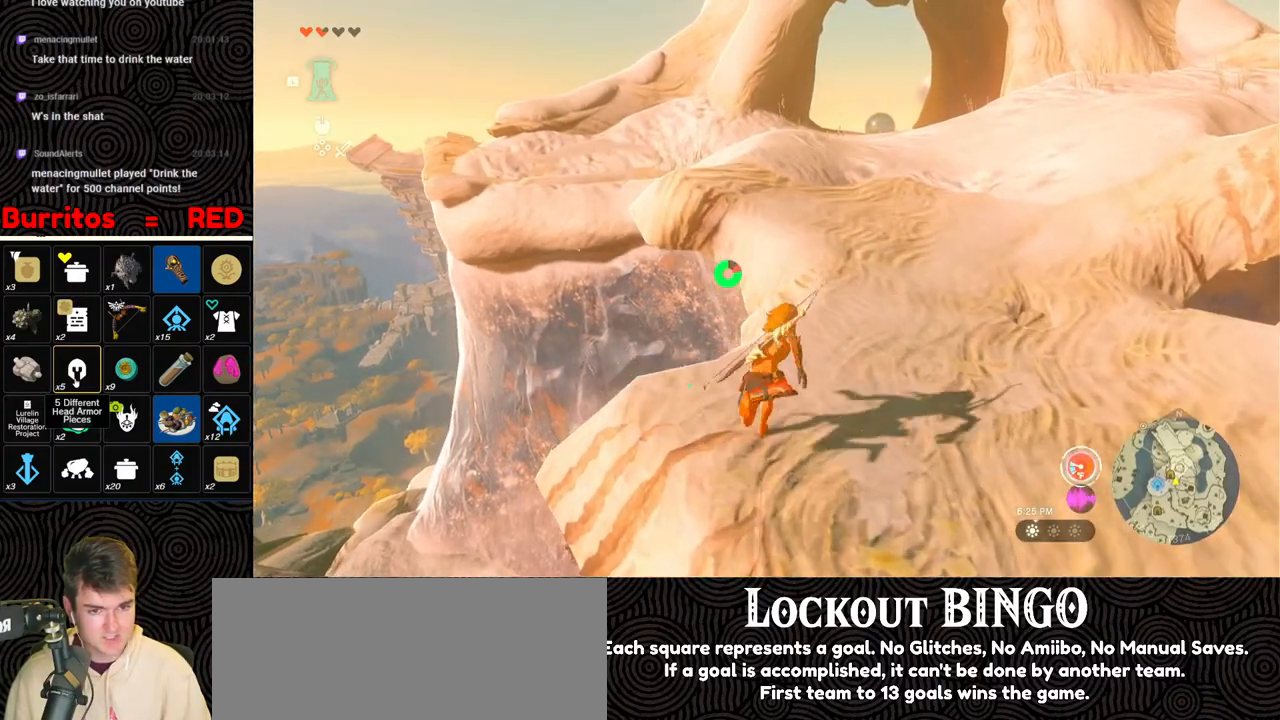
{"buttons": ["B"], "left_stick": "up", "right_stick": "down-right", "events": [[117, "left_stick", "up"], [283, "right_stick", "down-right"]]}
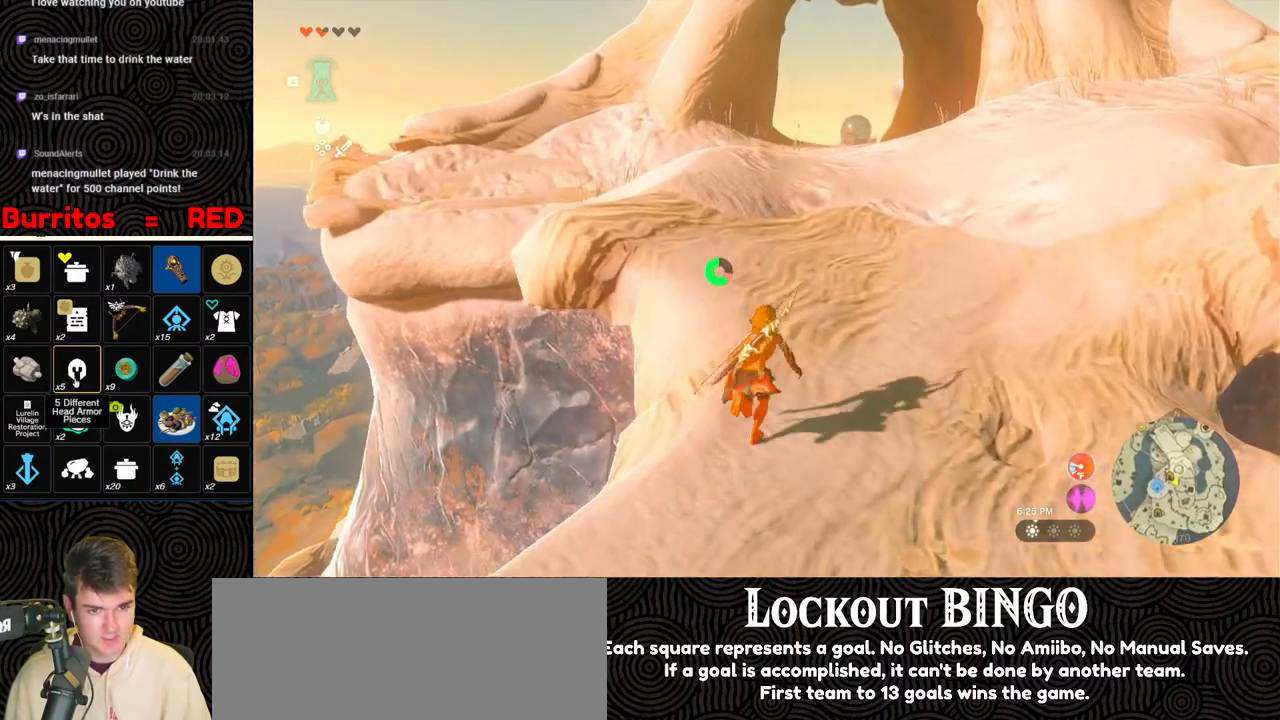
{"buttons": ["B"], "left_stick": "up", "right_stick": "down-right", "events": []}
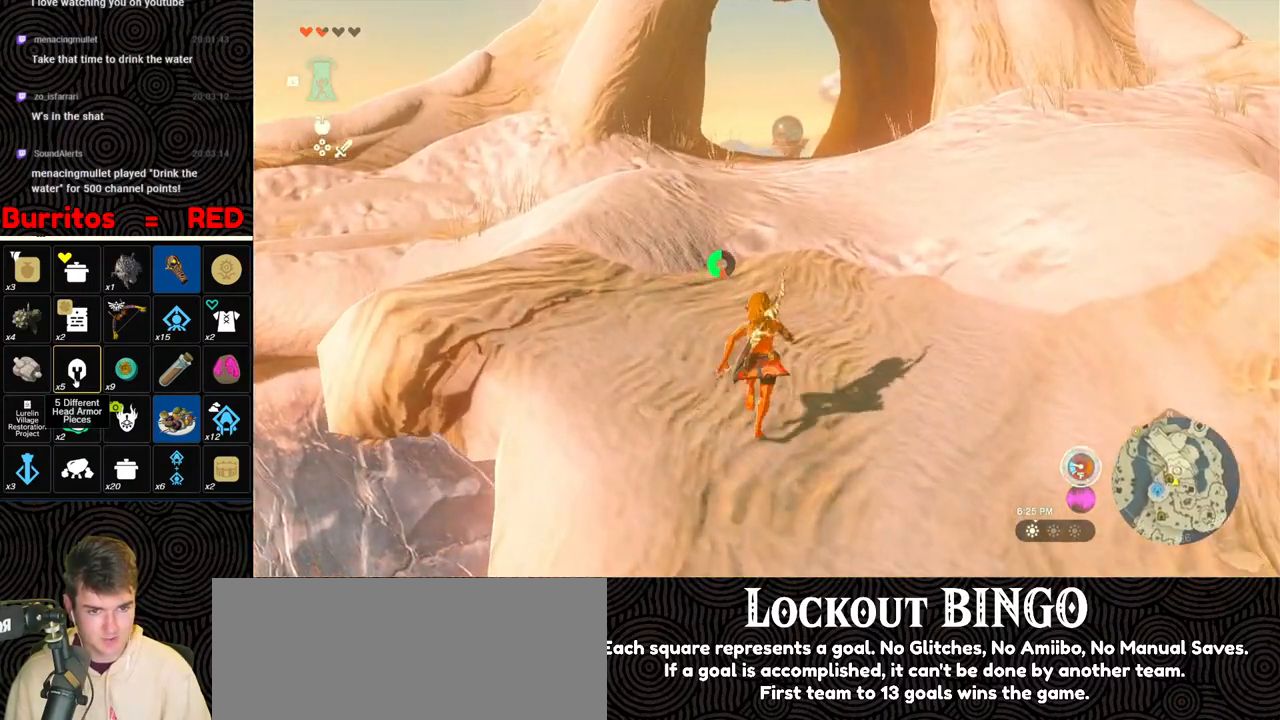
{"buttons": ["B"], "left_stick": "up", "right_stick": "down-right", "events": []}
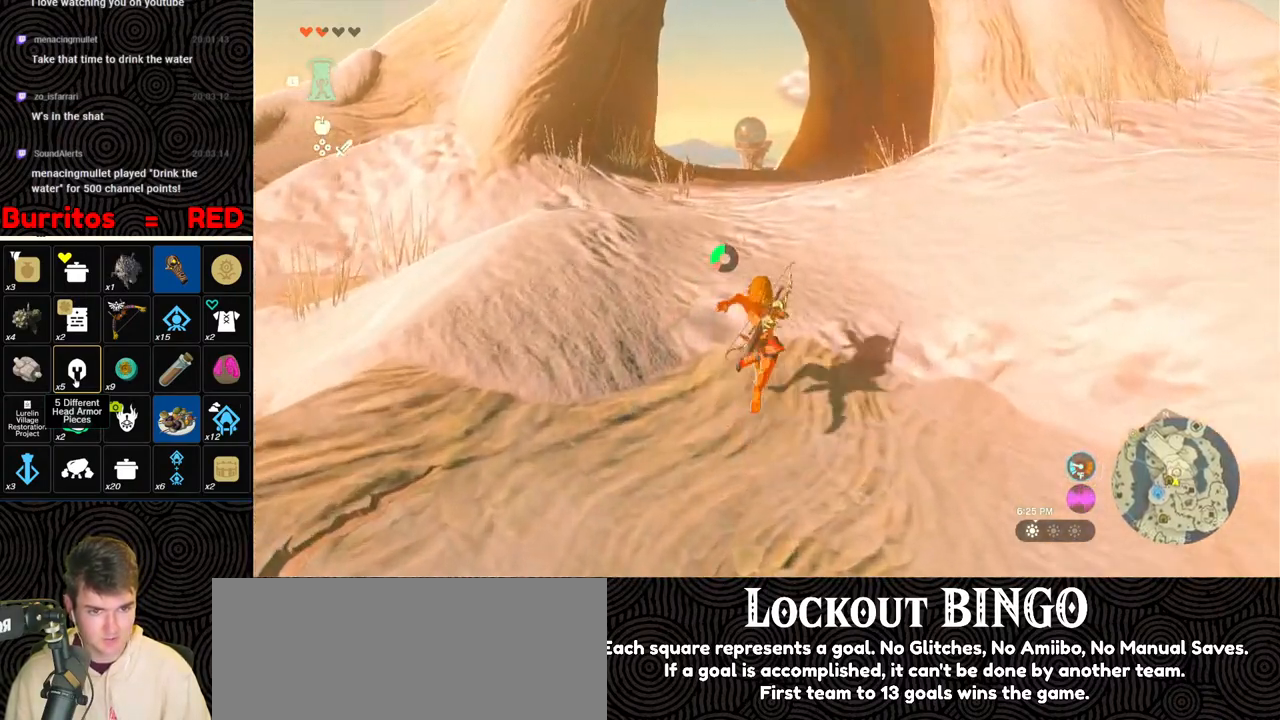
{"buttons": ["B"], "left_stick": "up", "right_stick": "down-right", "events": []}
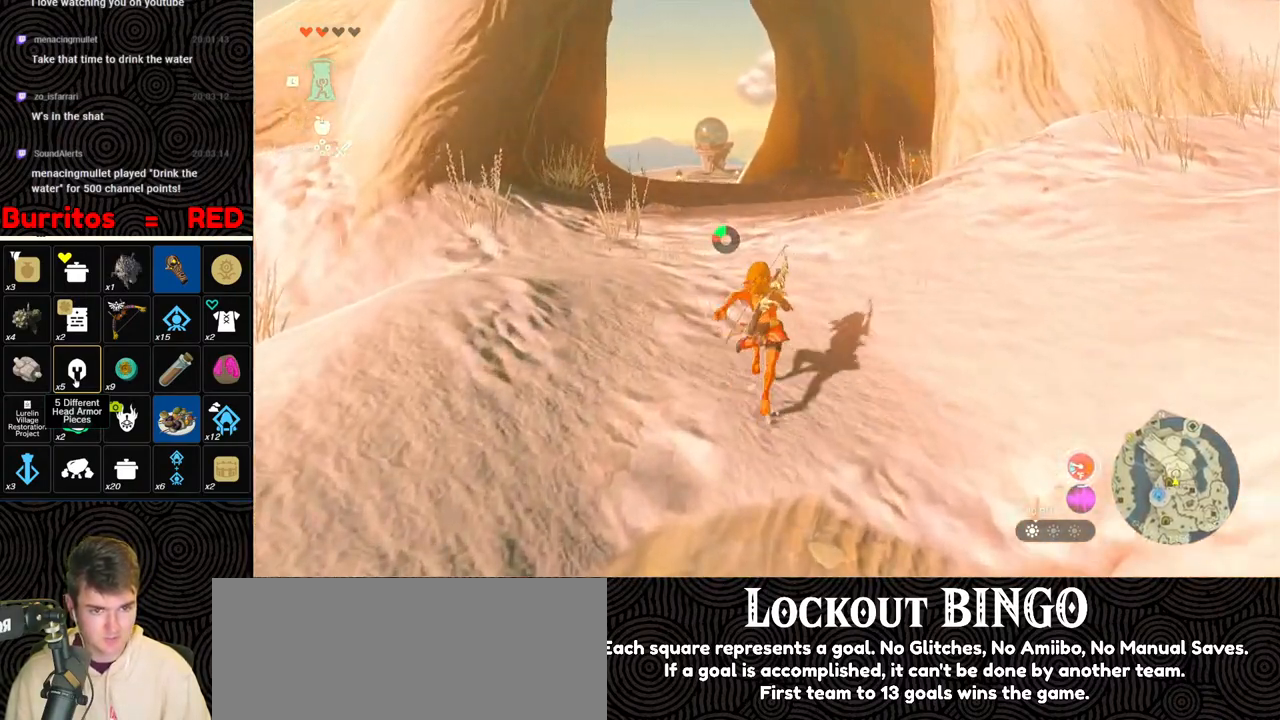
{"buttons": ["B"], "left_stick": "up", "right_stick": "down-right", "events": []}
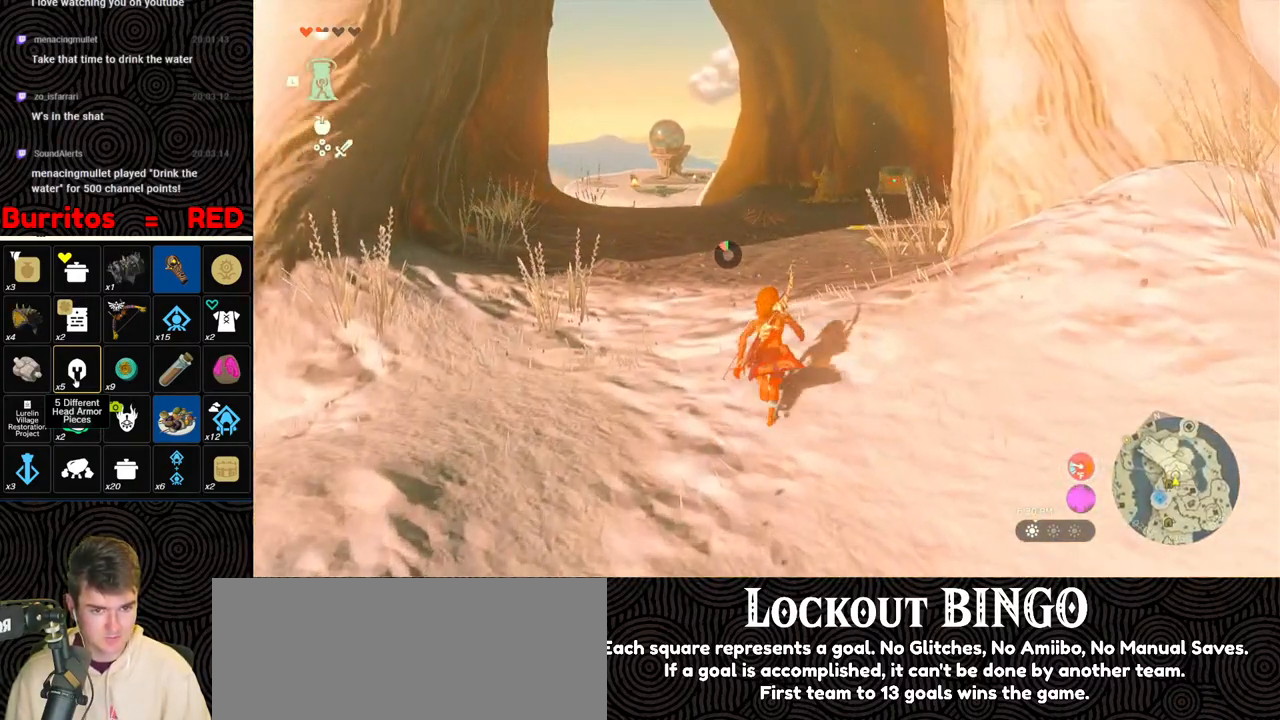
{"buttons": [], "left_stick": "up", "right_stick": "center", "events": [[67, "B", "up"], [433, "right_stick", "center"]]}
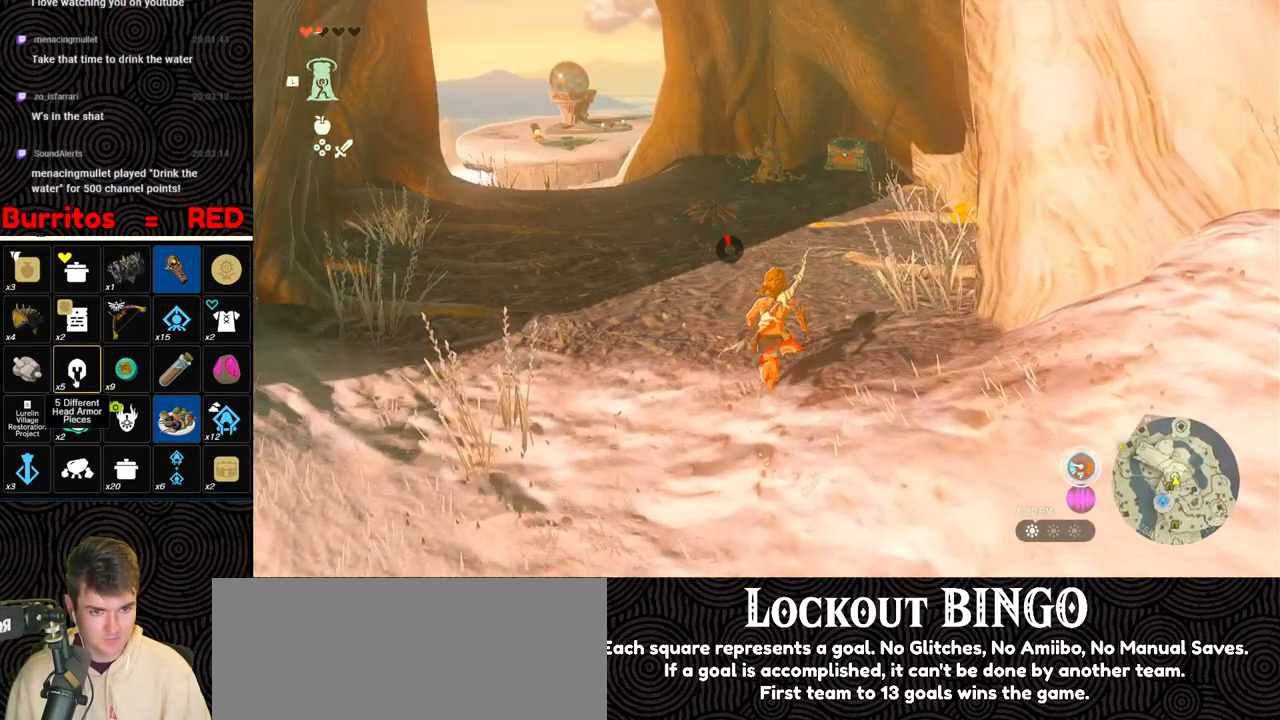
{"buttons": [], "left_stick": "up", "right_stick": "center", "events": []}
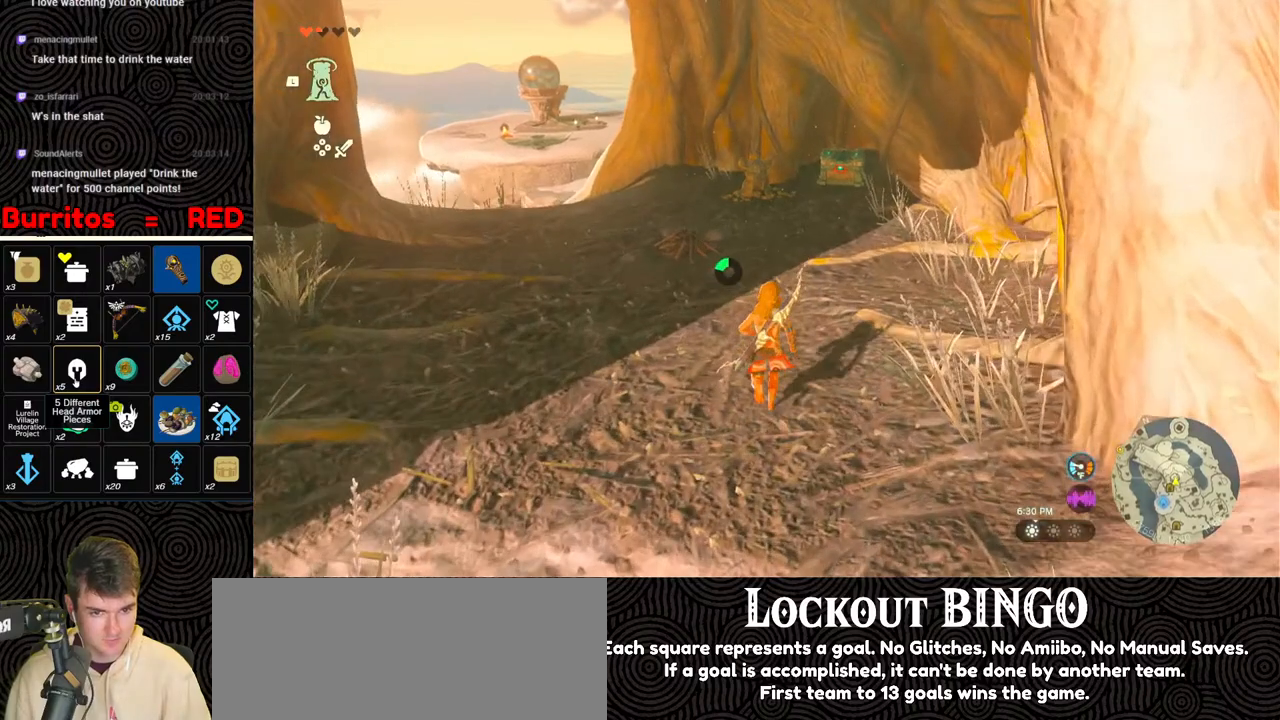
{"buttons": ["B"], "left_stick": "up", "right_stick": "center", "events": [[283, "B", "down"]]}
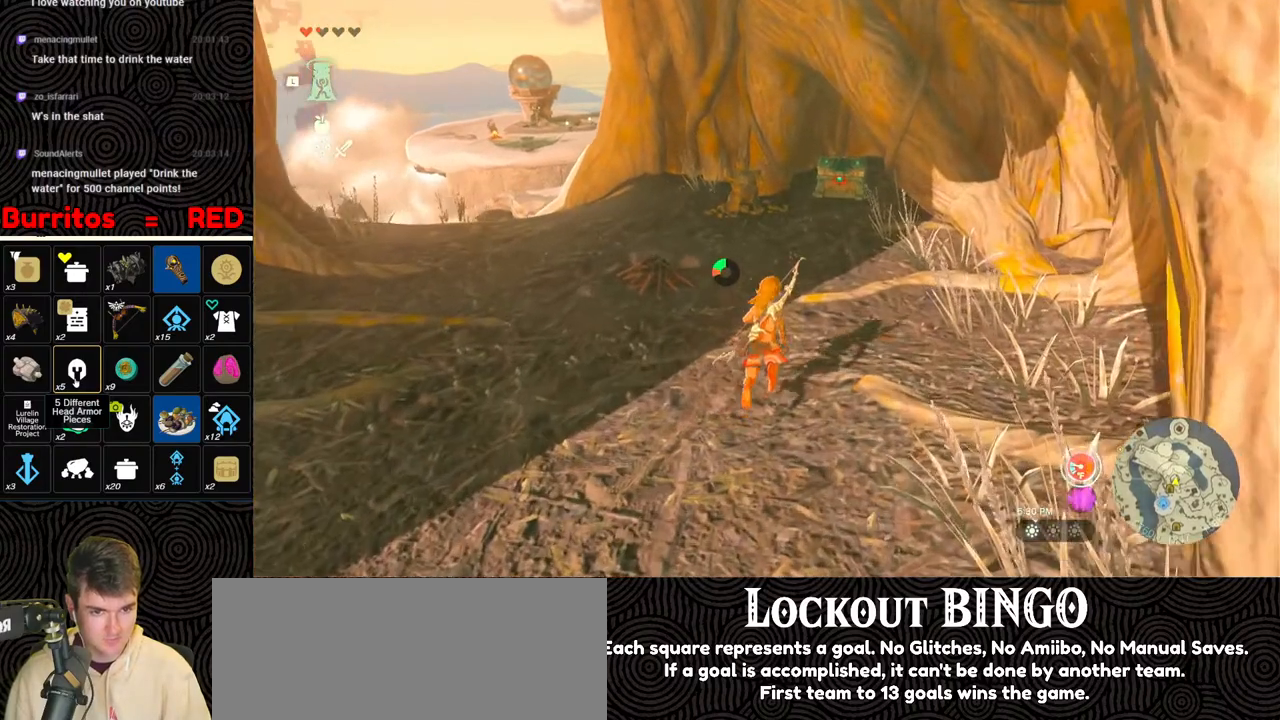
{"buttons": [], "left_stick": "up", "right_stick": "center", "events": [[433, "B", "up"]]}
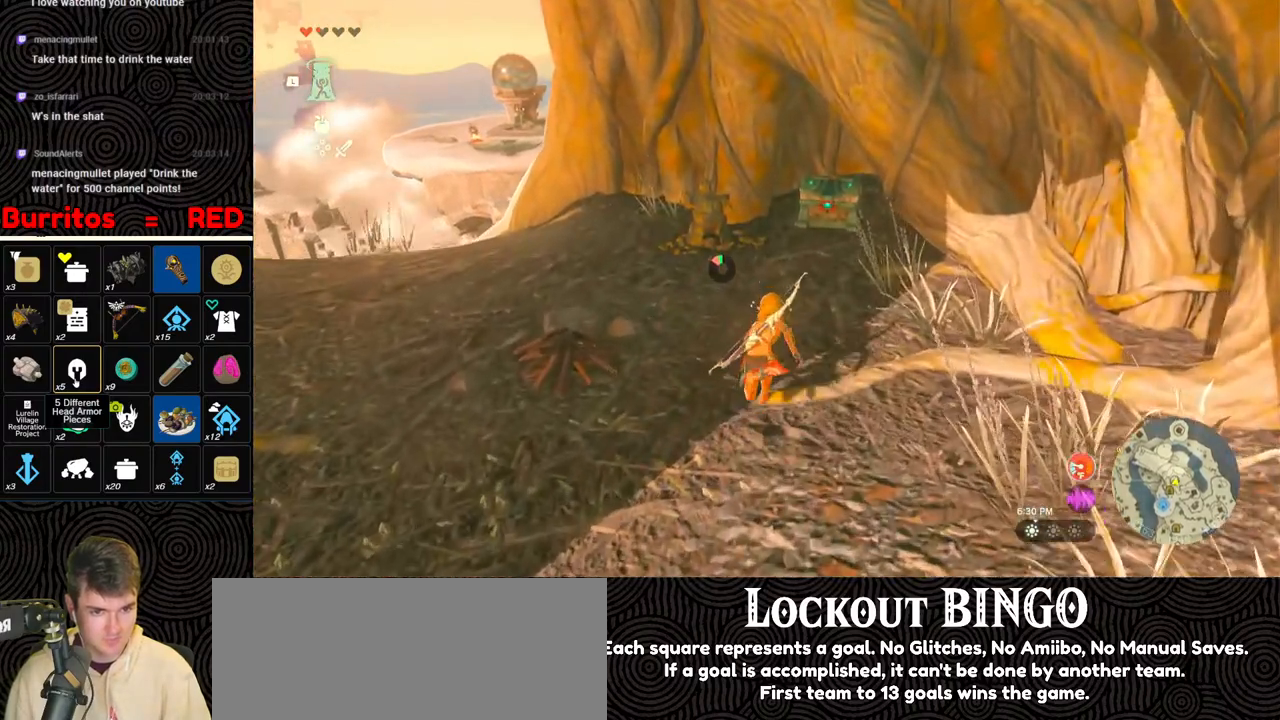
{"buttons": [], "left_stick": "up", "right_stick": "center", "events": [[167, "right_stick", "down-right"], [300, "right_stick", "center"]]}